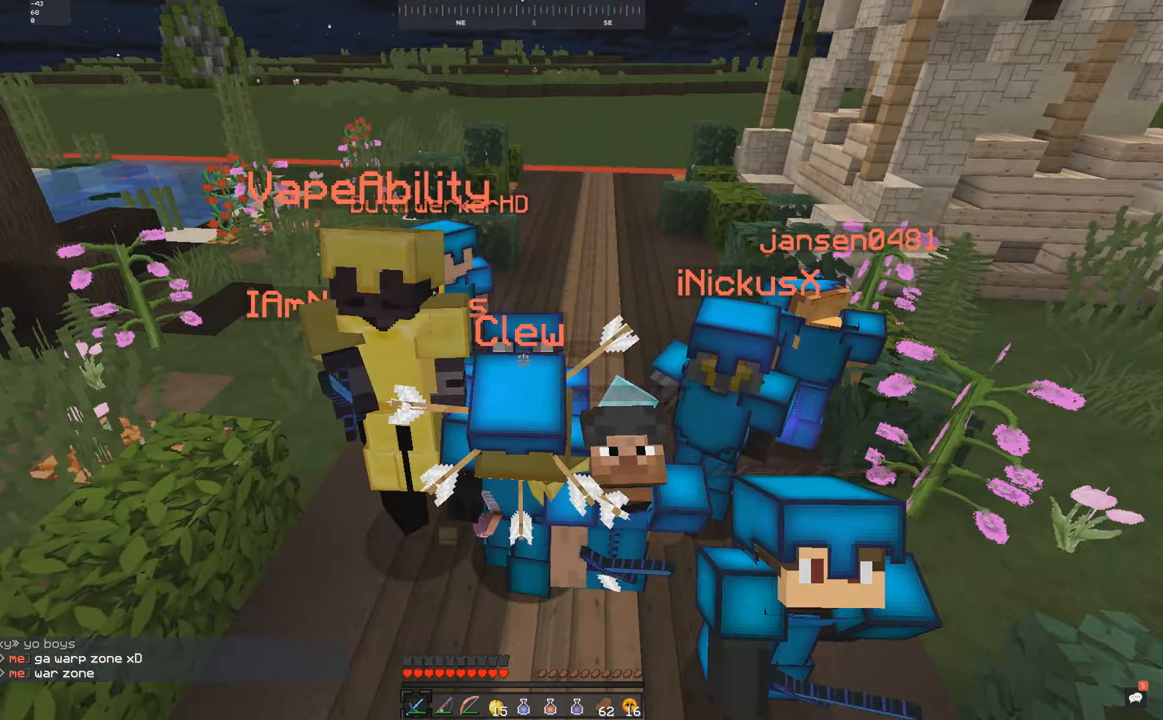
Gameplay with keyboard and mouse; each line is a JSON object with the keys and mouse buttons held at the frame after it. "events" lists presses ("down") and releases ("up") of "a", "d", "s", "space", "w", "mouse_left" and "mouse_right" between this image and that frame as [ms after this image, input, new state], when the widget could be followed in between. "mouse_left", "mouse_right" = the "left", "right" buttons of the "mouse" list. No other keys are recorded. Fast repeated clicks can show as one long hold. Mouse movement is not recorded.
{"keys": ["a"], "mouse": [], "events": [[200, "a", "down"]]}
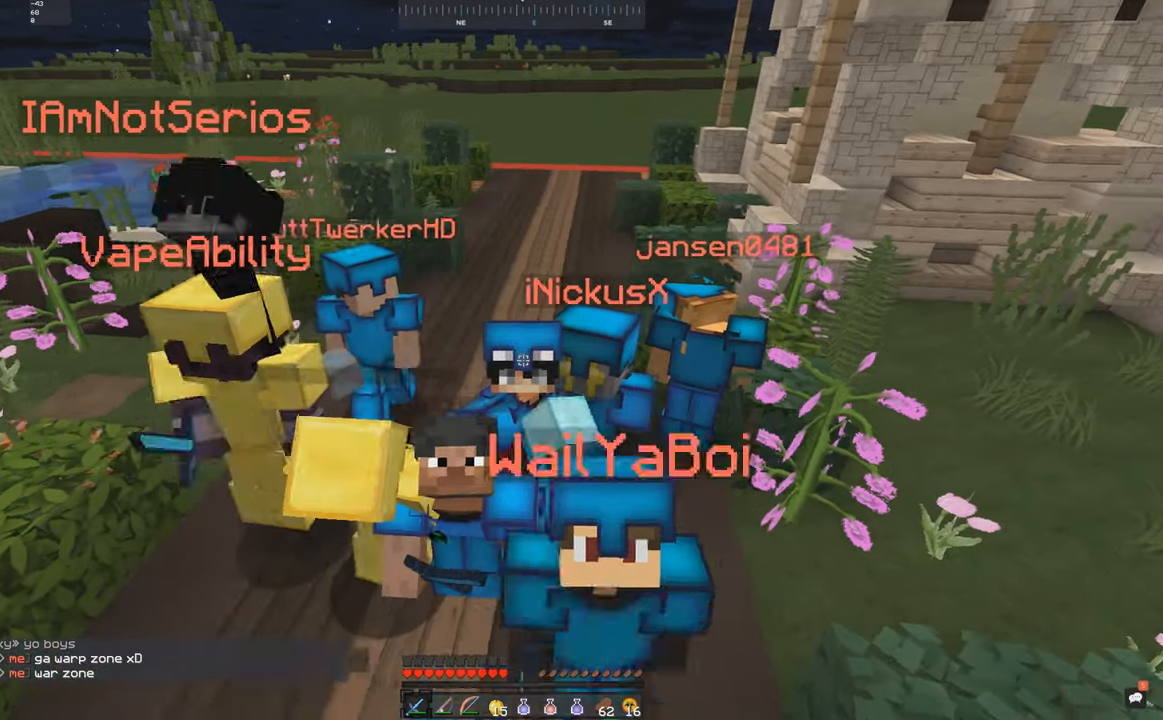
{"keys": ["s"], "mouse": [], "events": [[117, "a", "up"], [350, "s", "down"]]}
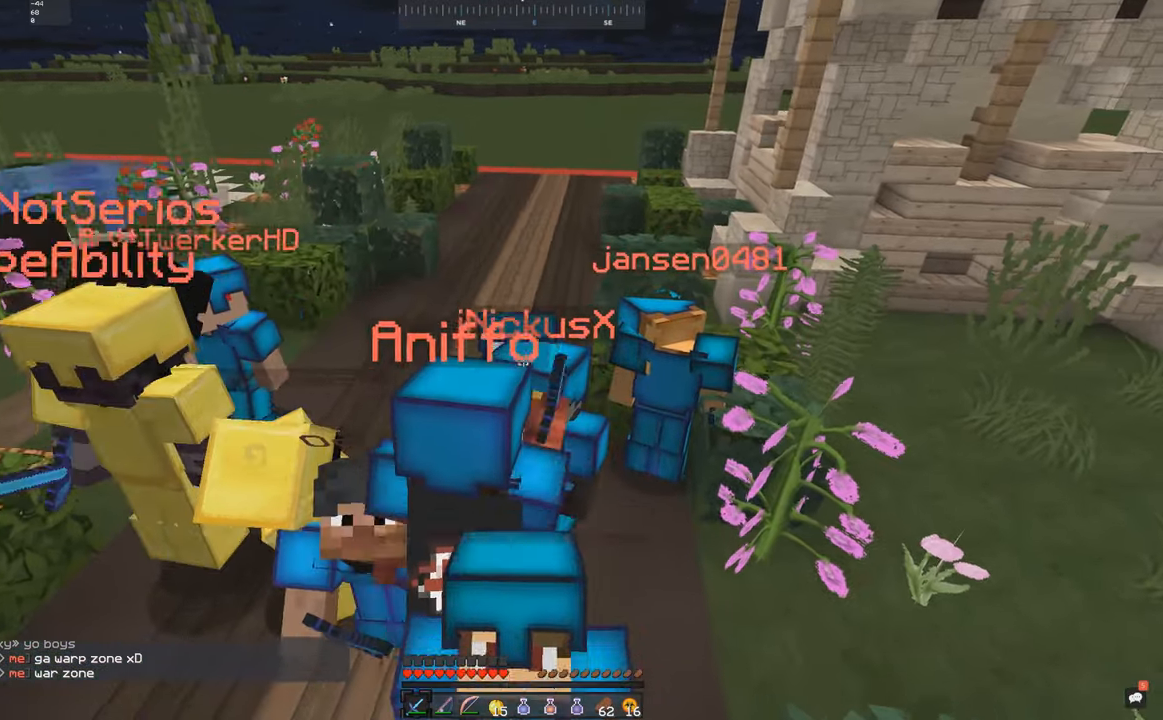
{"keys": ["d"], "mouse": [], "events": [[466, "s", "up"], [500, "d", "down"]]}
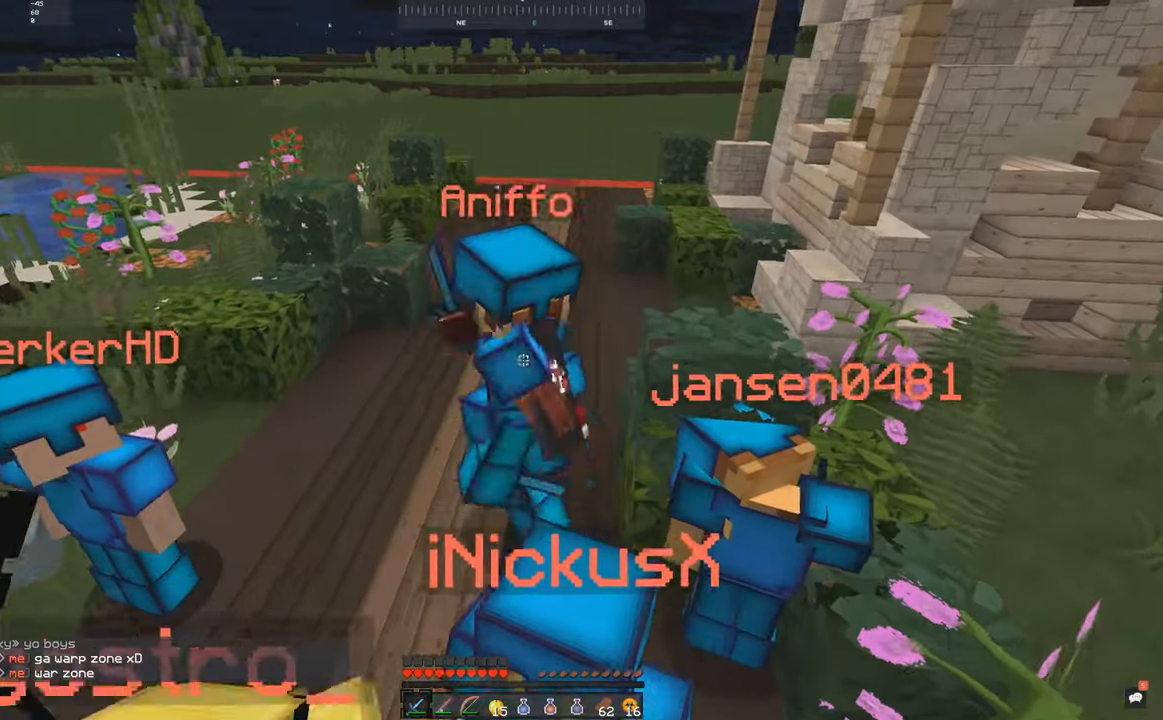
{"keys": ["d", "w"], "mouse": [], "events": [[300, "w", "down"]]}
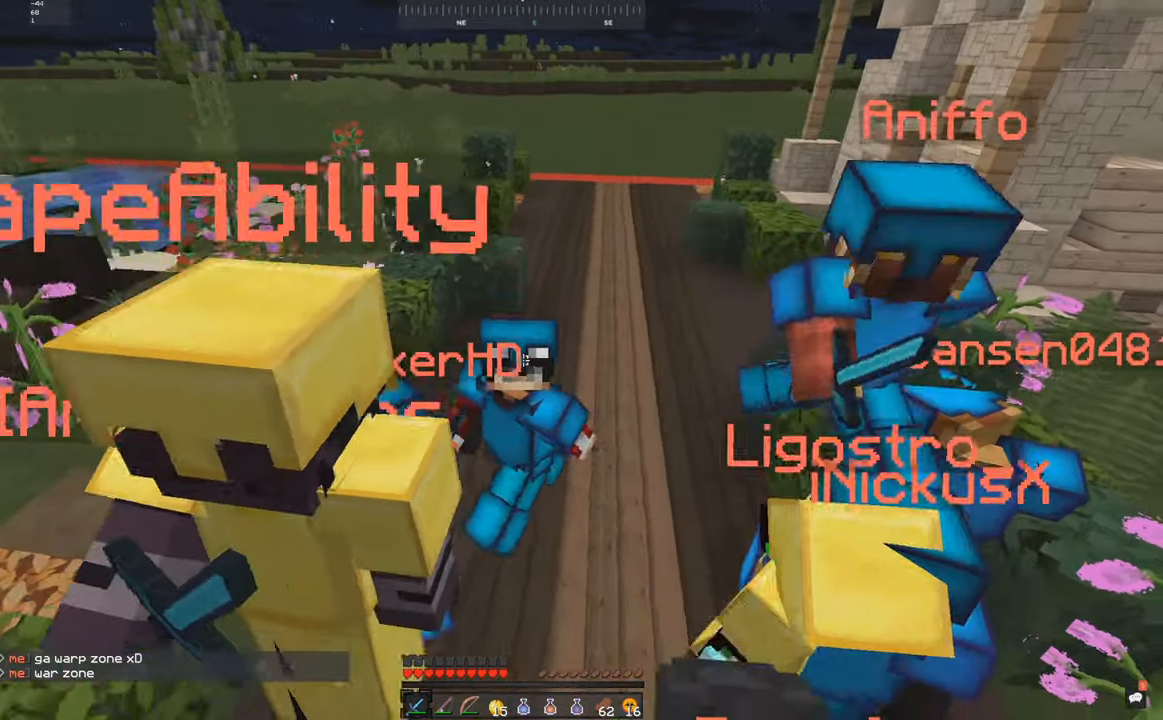
{"keys": ["a", "w"], "mouse": [], "events": [[16, "d", "up"], [150, "a", "down"]]}
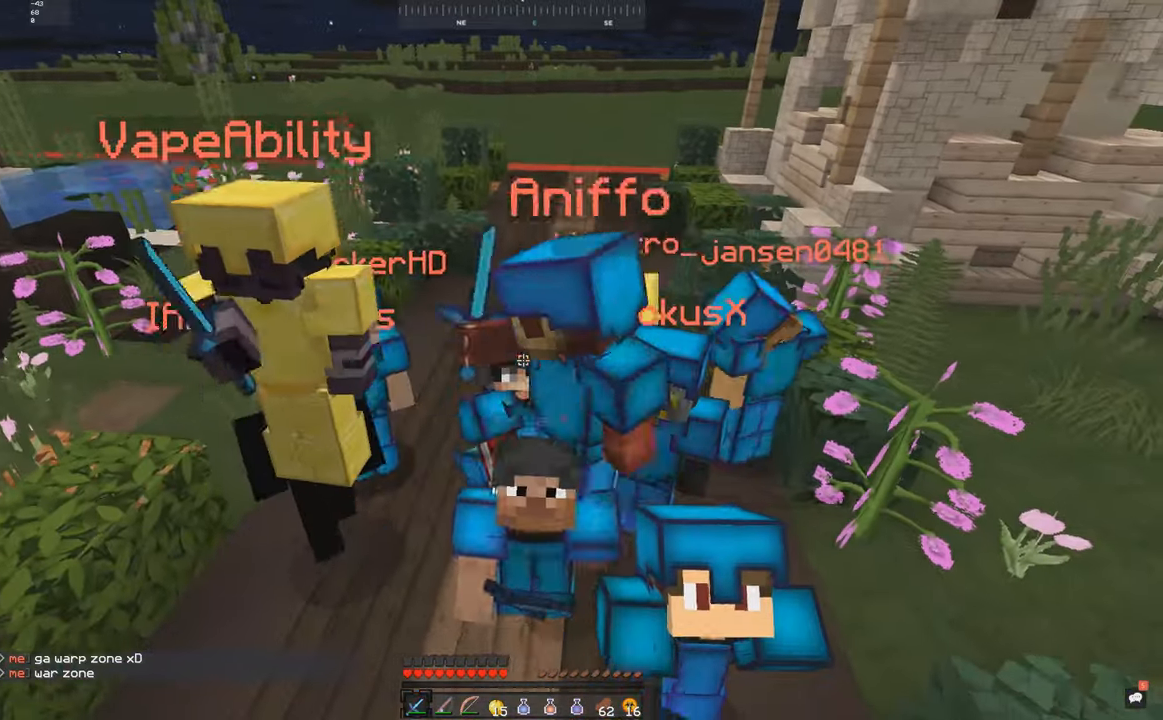
{"keys": [], "mouse": [], "events": [[16, "a", "up"], [16, "w", "up"]]}
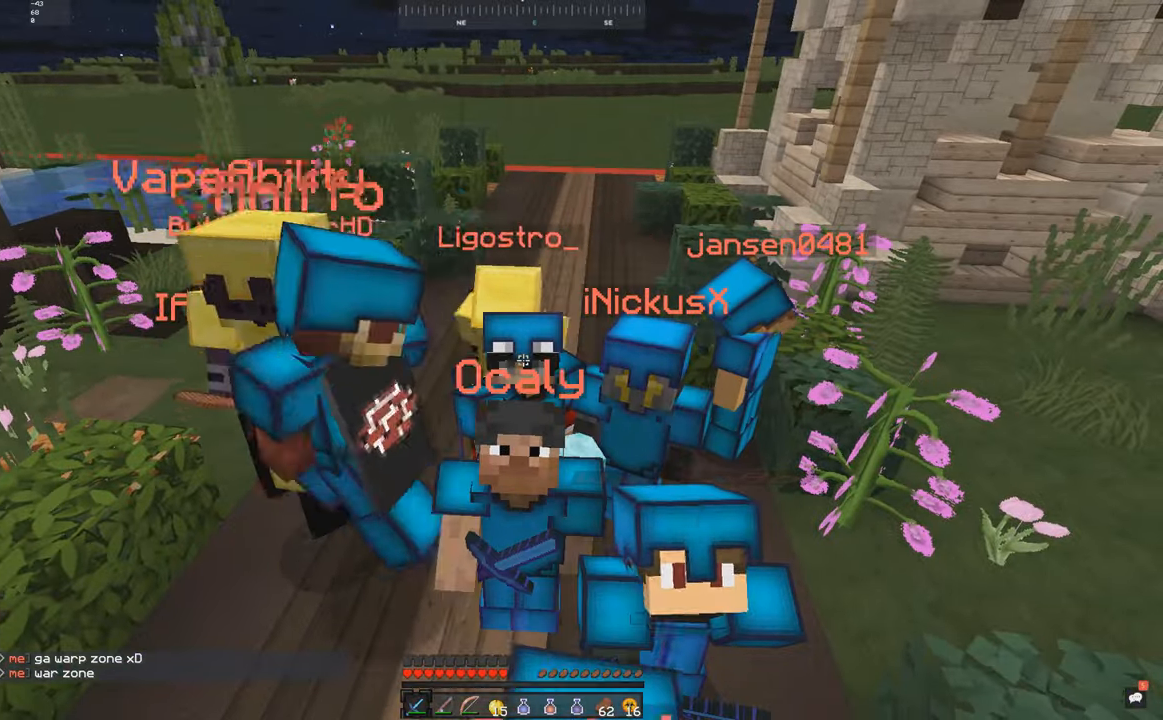
{"keys": ["w"], "mouse": [], "events": [[250, "w", "down"]]}
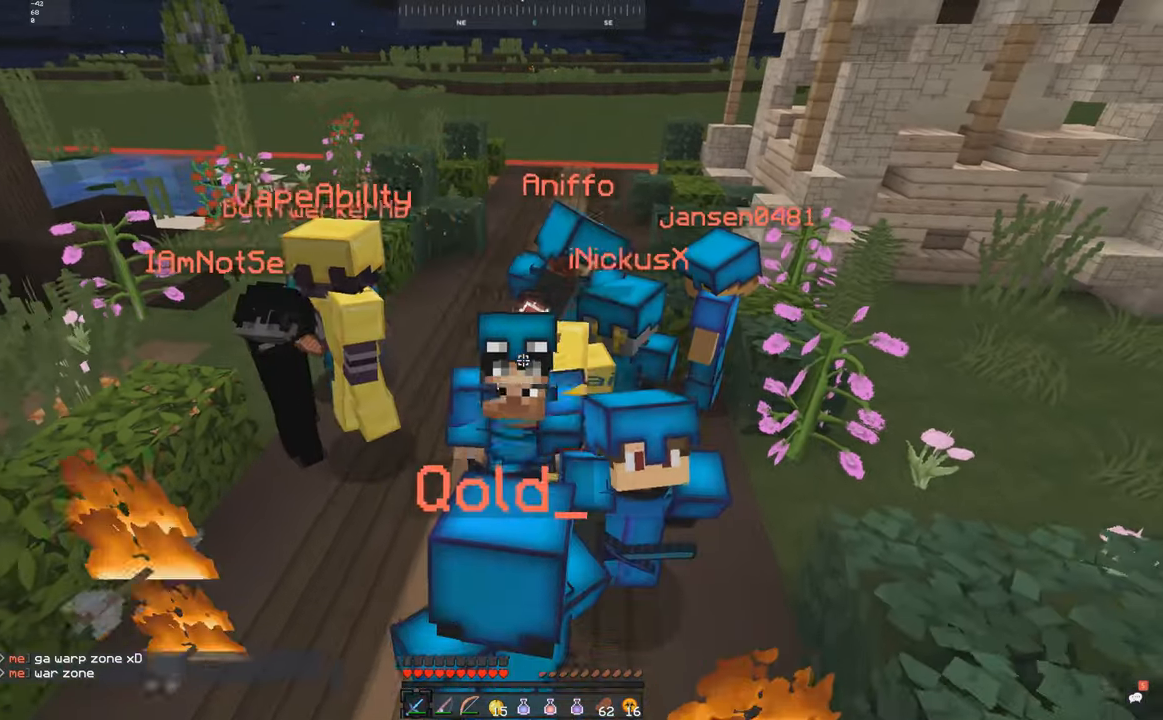
{"keys": [], "mouse": [], "events": [[50, "d", "down"], [250, "w", "up"], [266, "d", "up"]]}
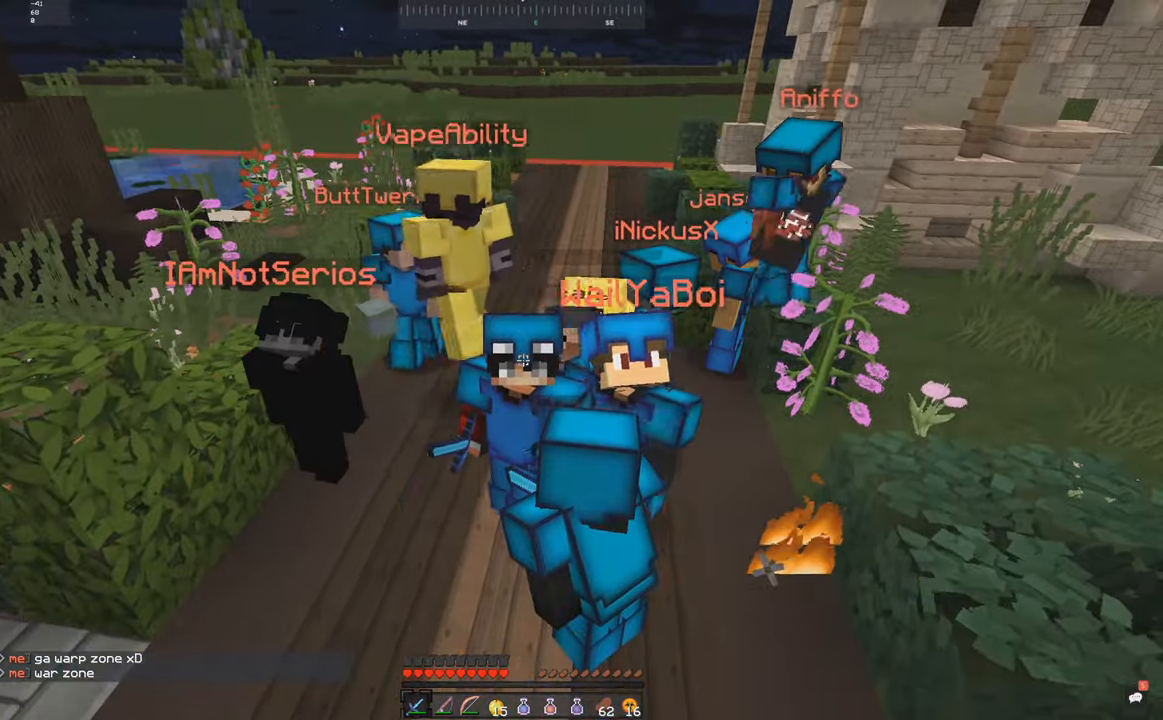
{"keys": [], "mouse": [], "events": []}
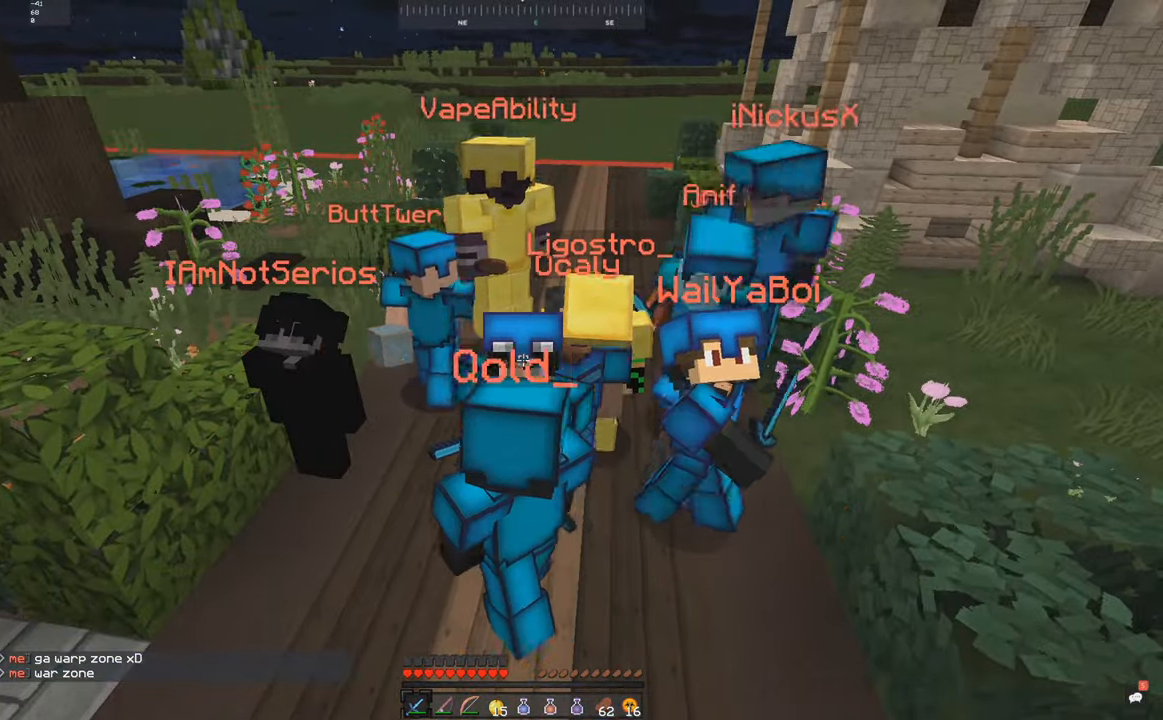
{"keys": [], "mouse": [], "events": []}
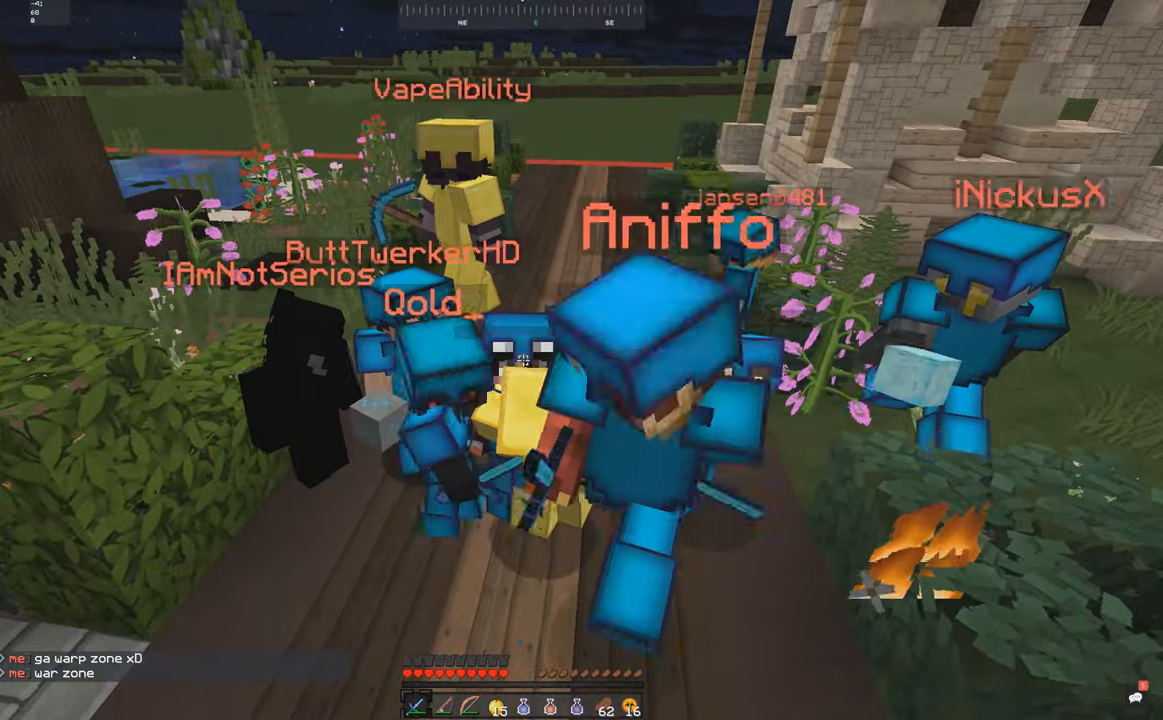
{"keys": [], "mouse": [], "events": []}
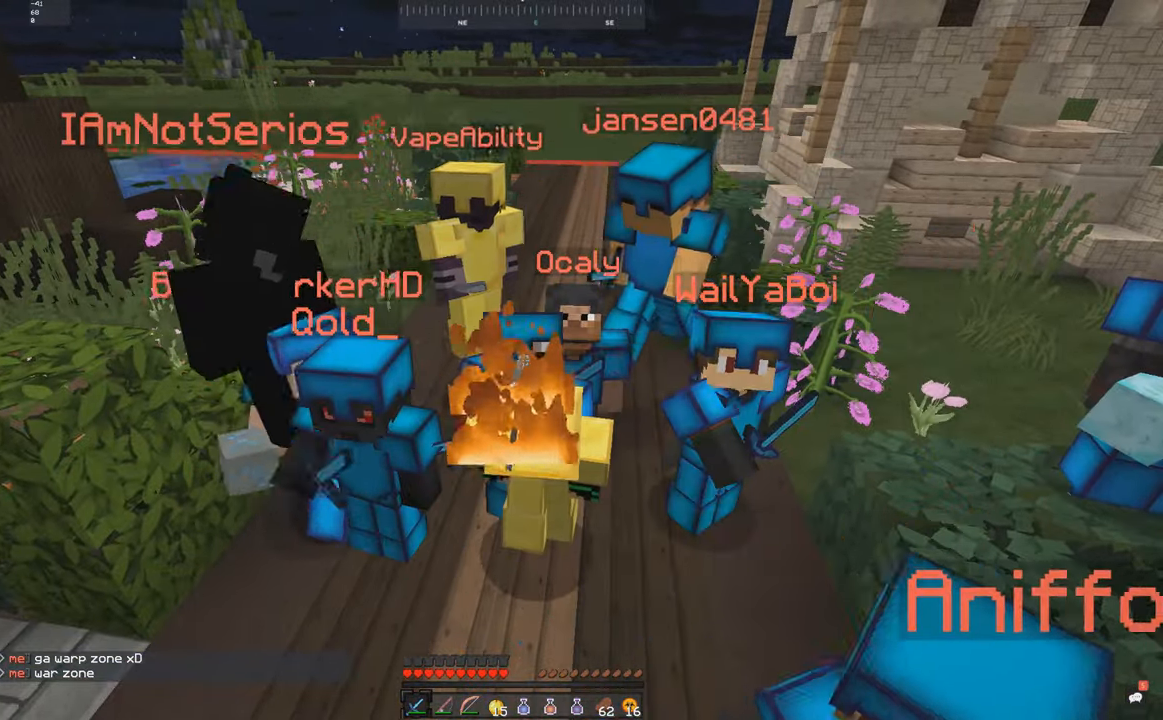
{"keys": [], "mouse": [], "events": []}
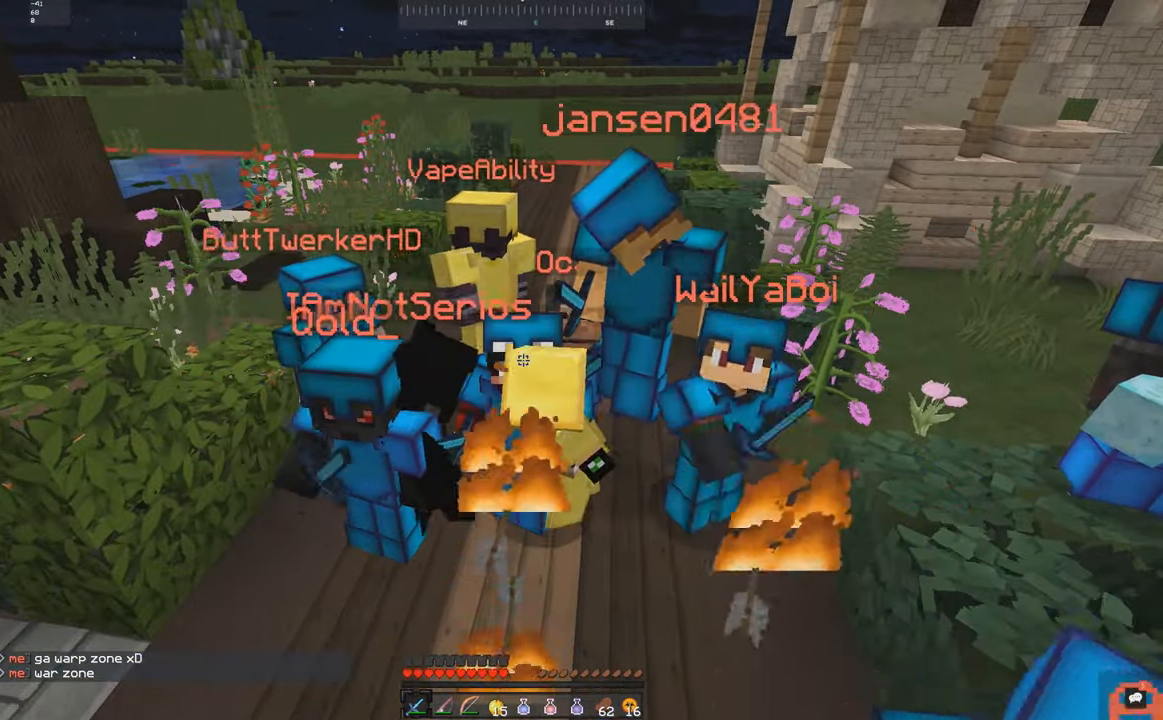
{"keys": [], "mouse": [], "events": [[267, "w", "down"], [433, "w", "up"]]}
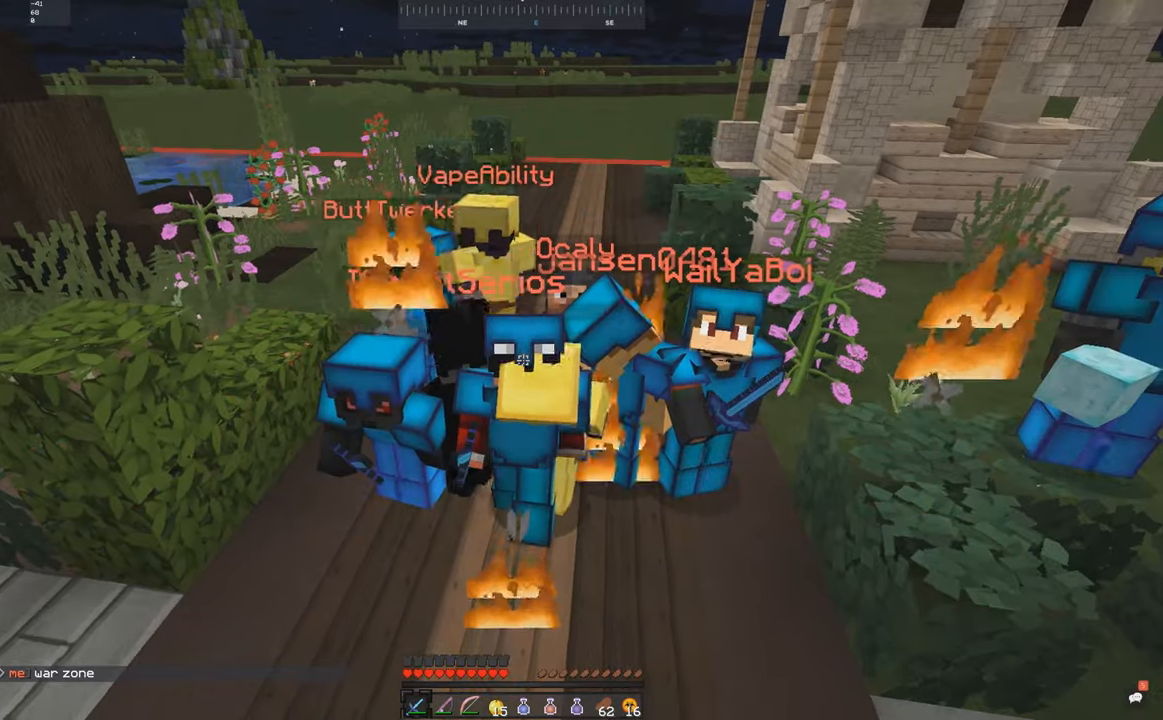
{"keys": [], "mouse": [], "events": []}
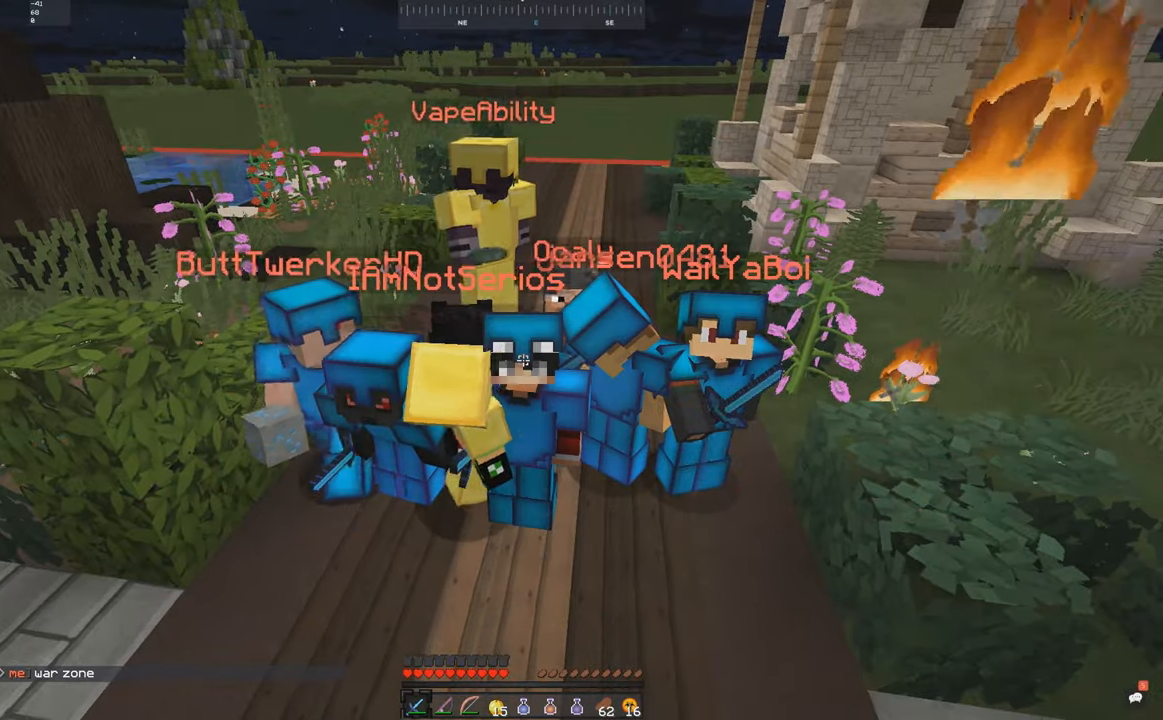
{"keys": [], "mouse": [], "events": [[333, "mouse_right", "down"], [333, "space", "down"], [400, "space", "up"], [433, "mouse_right", "up"]]}
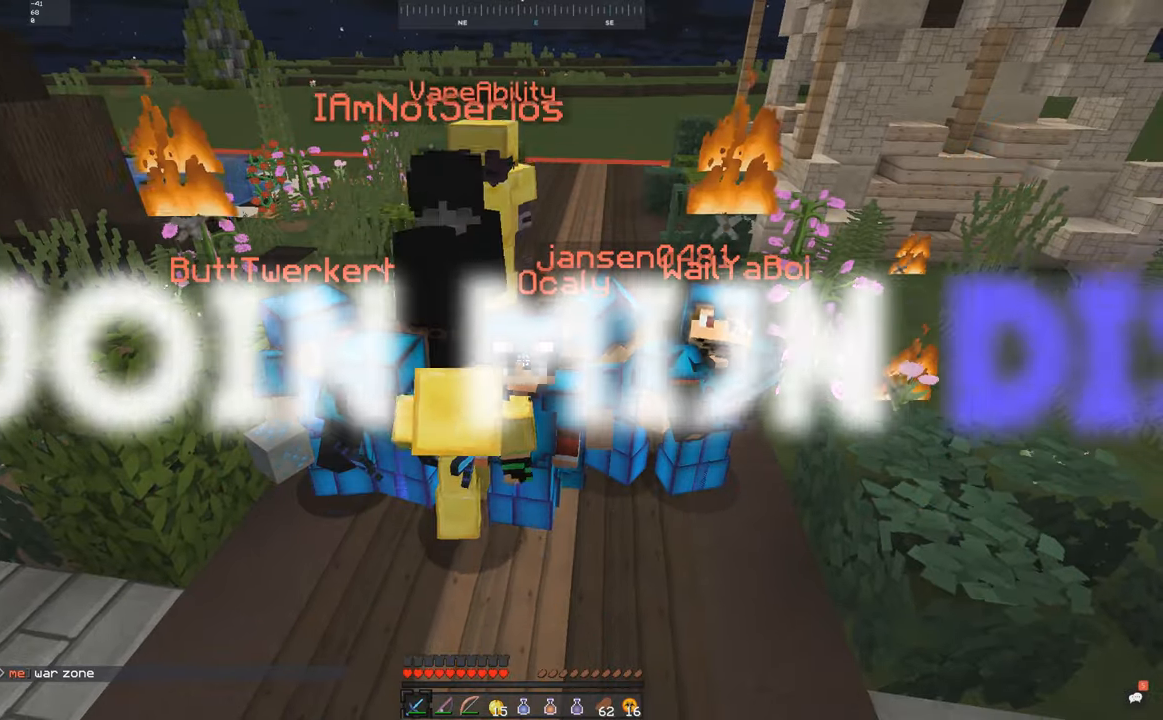
{"keys": [], "mouse": []}
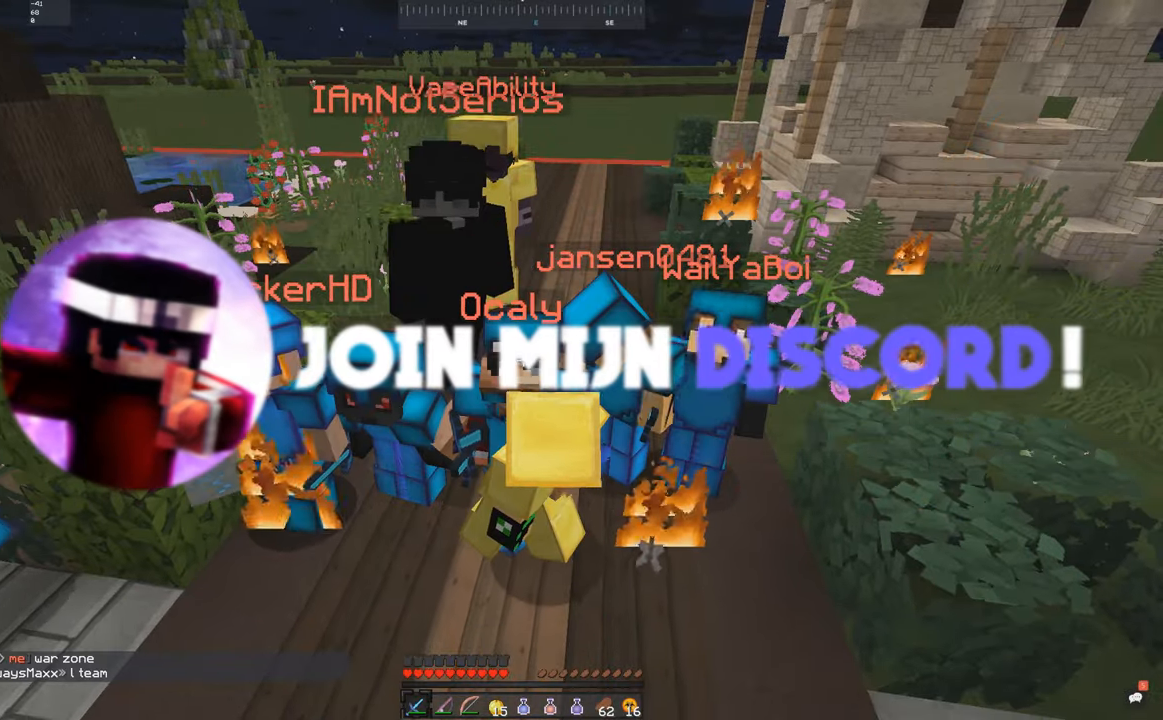
{"keys": [], "mouse": [], "events": []}
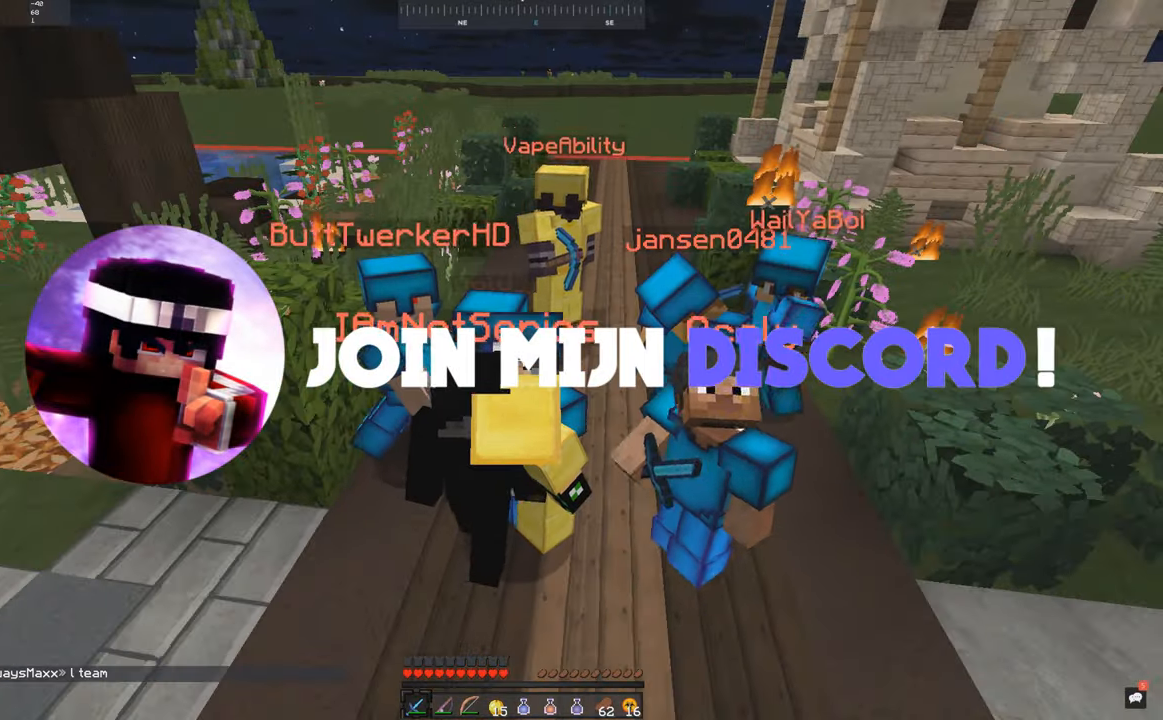
{"keys": [], "mouse": [], "events": []}